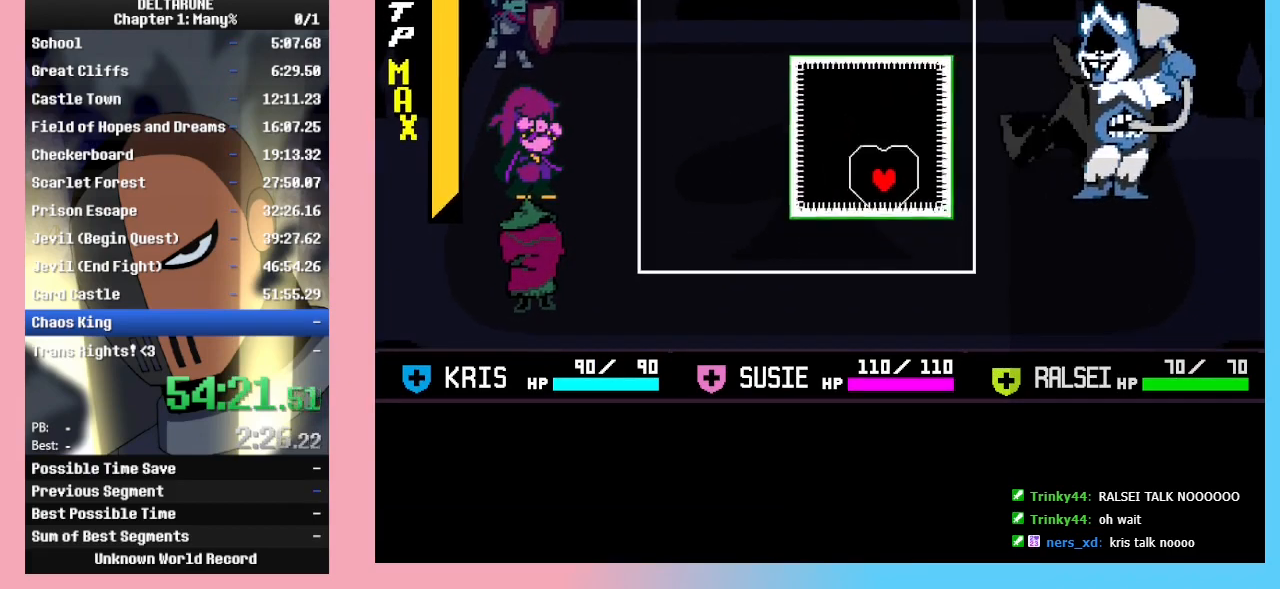
Gameplay with keyboard; each line is a JSON object with the keys held at the frame after it. "events" lists presses ("down") and releases ("up") of "c", "ctrl_r", "down", "left", "return", "right", "shift_r", "up", "x" and "z" between this image and that frame as [ms after this image, input, new state], when the widget could be followed in between. No other keys are recorded. Mouse input is not recorded. Not read: ctrl_l shift_l.
{"keys": ["left", "up"], "events": [[133, "left", "down"], [267, "up", "up"], [367, "up", "down"]]}
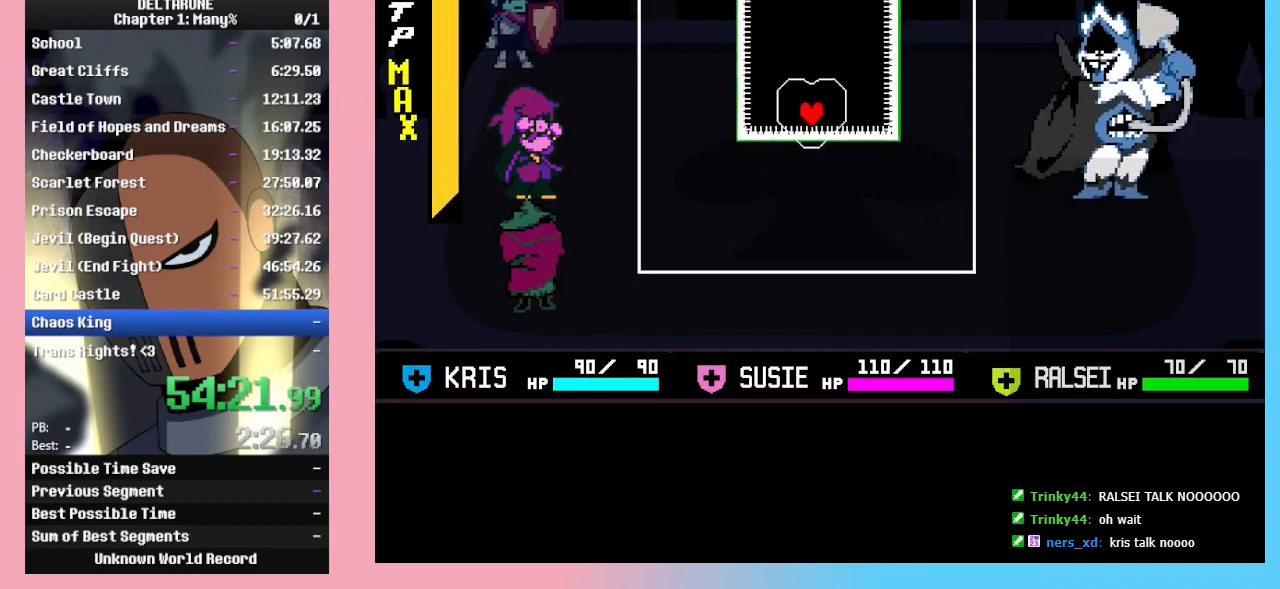
{"keys": ["down", "left"], "events": [[100, "left", "up"], [333, "left", "down"], [400, "up", "up"], [500, "down", "down"]]}
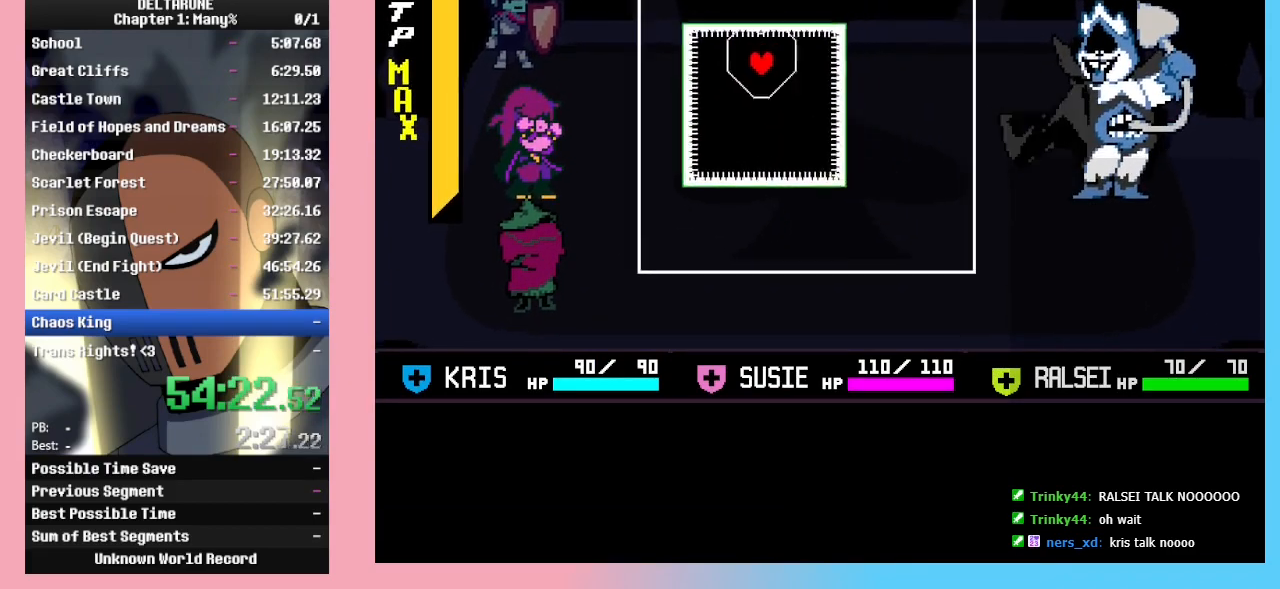
{"keys": ["down"], "events": [[133, "left", "up"], [167, "down", "up"], [233, "down", "down"], [233, "left", "down"], [367, "left", "up"]]}
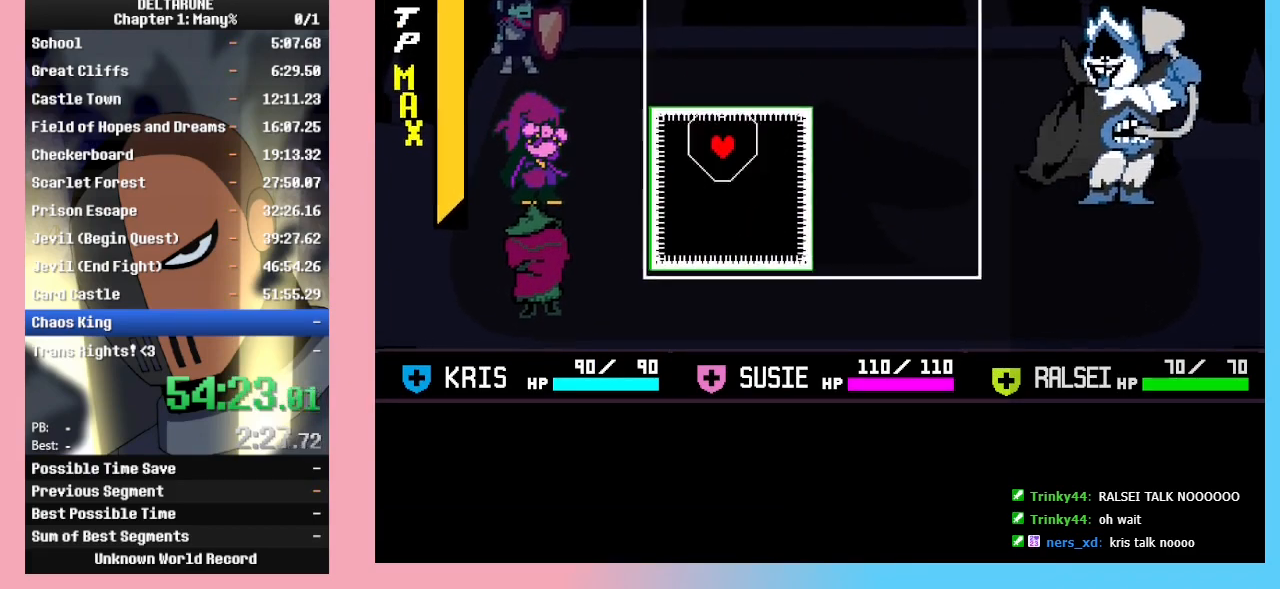
{"keys": ["right", "up"], "events": [[67, "right", "down"], [233, "right", "up"], [367, "right", "down"], [433, "down", "up"], [467, "up", "down"]]}
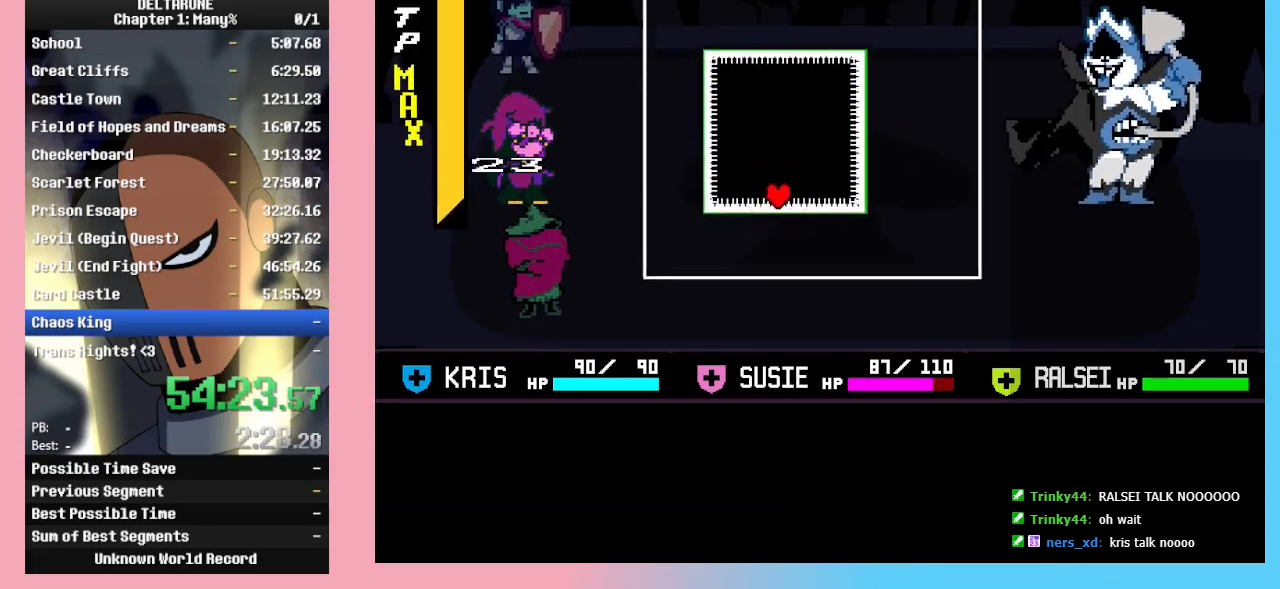
{"keys": ["right", "up"], "events": [[300, "right", "up"], [433, "right", "down"]]}
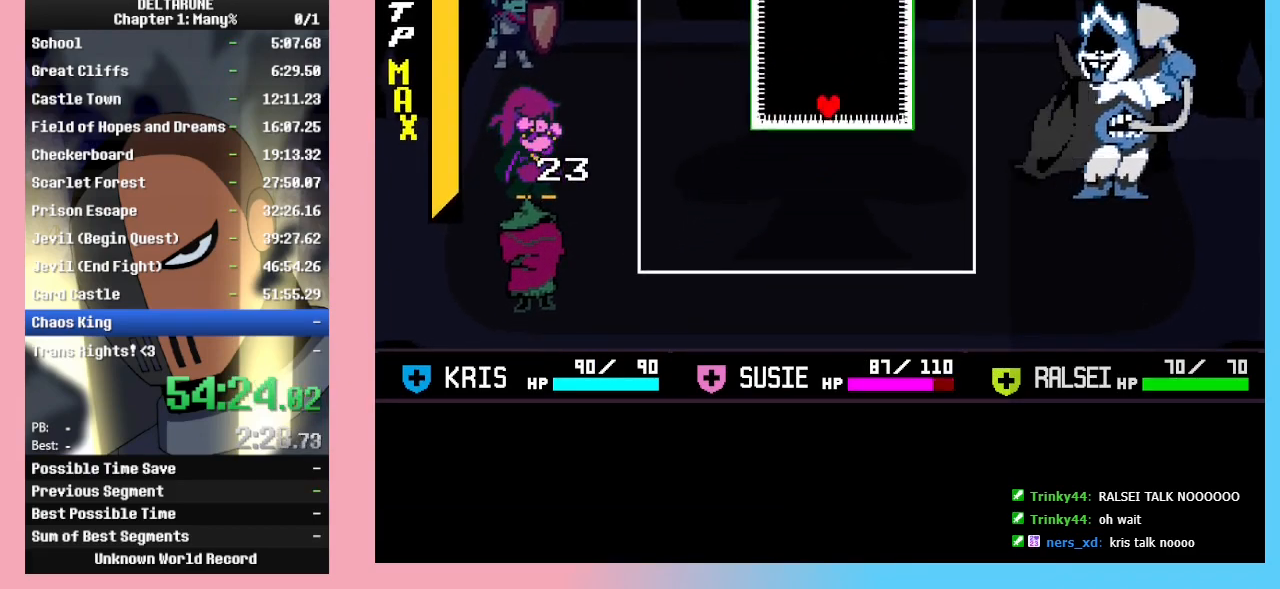
{"keys": ["down", "right"], "events": [[67, "right", "up"], [267, "right", "down"], [367, "right", "up"], [400, "right", "down"], [400, "up", "up"], [467, "down", "down"]]}
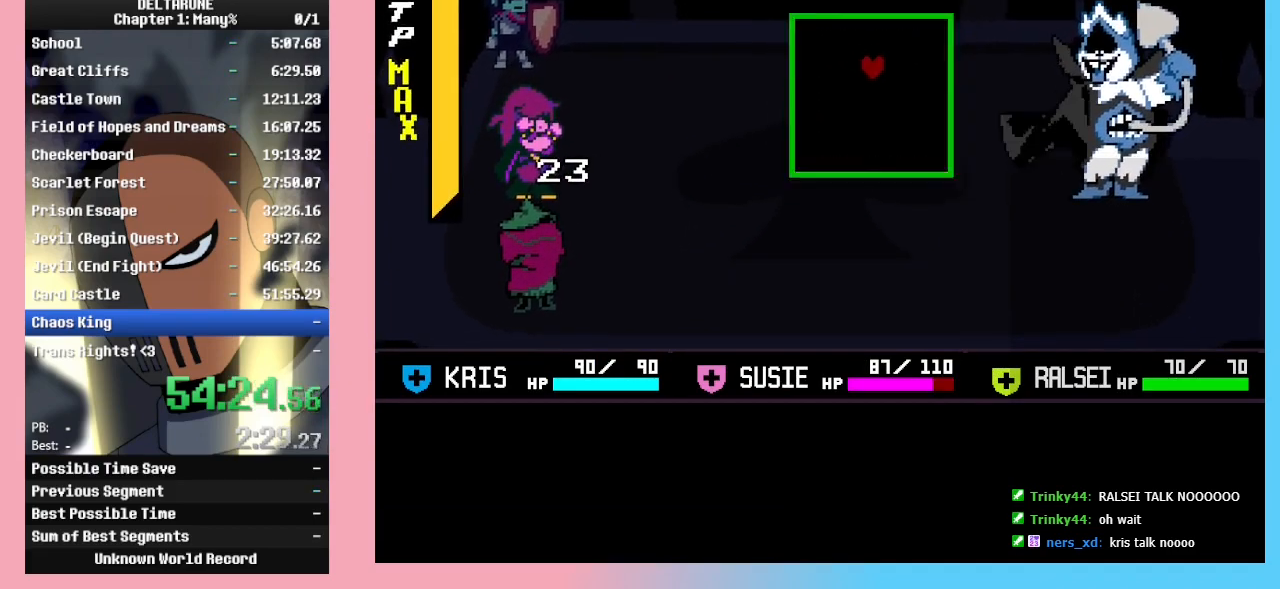
{"keys": [], "events": [[33, "right", "up"], [233, "down", "up"]]}
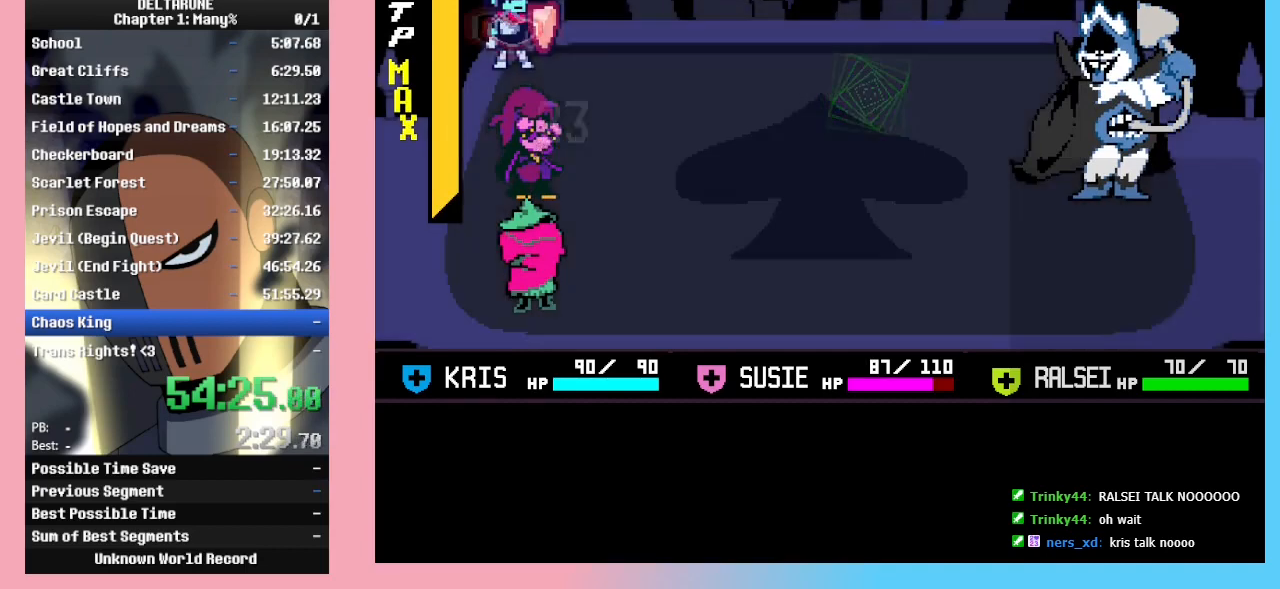
{"keys": ["z"], "events": [[100, "left", "down"], [167, "left", "up"], [167, "z", "down"], [200, "left", "down"], [200, "z", "up"], [300, "left", "up"], [300, "z", "down"], [333, "z", "up"], [400, "right", "down"], [500, "right", "up"], [500, "z", "down"]]}
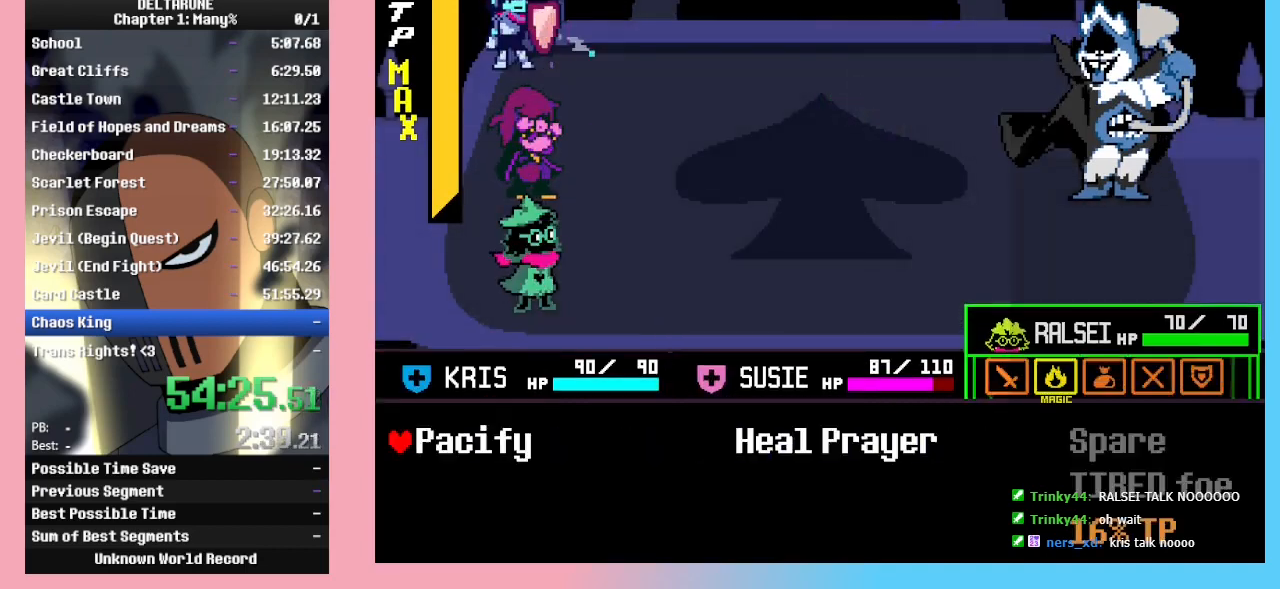
{"keys": [], "events": [[67, "z", "up"], [300, "right", "down"], [400, "right", "up"], [467, "z", "down"], [500, "z", "up"]]}
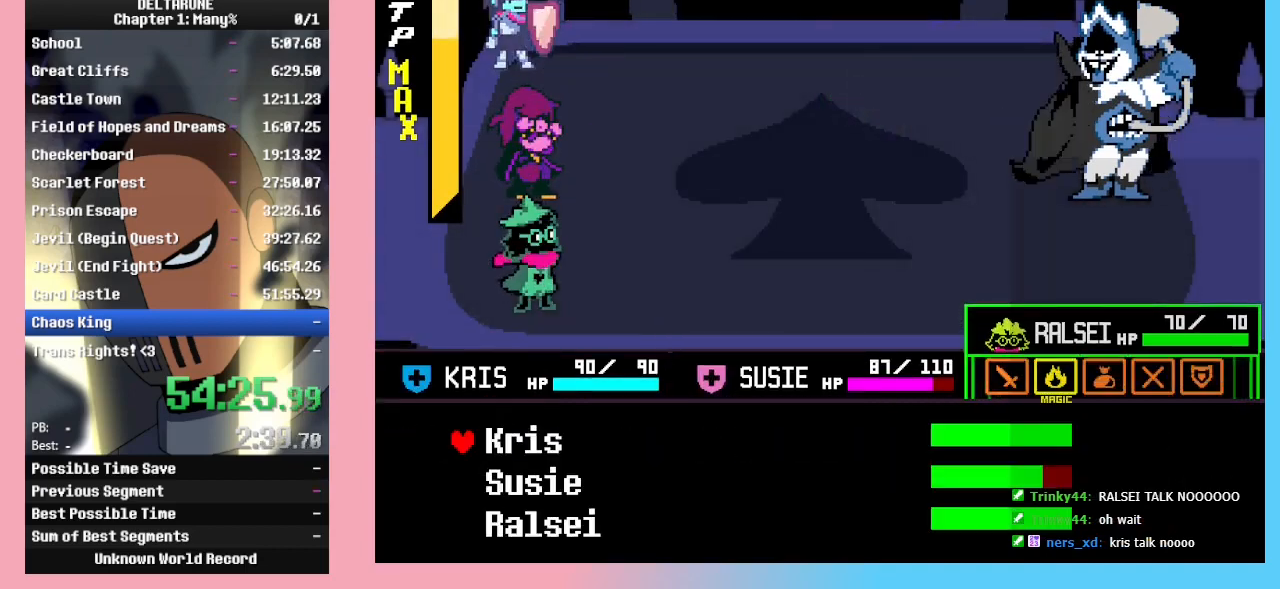
{"keys": [], "events": [[200, "down", "down"], [267, "down", "up"], [267, "z", "down"], [333, "z", "up"]]}
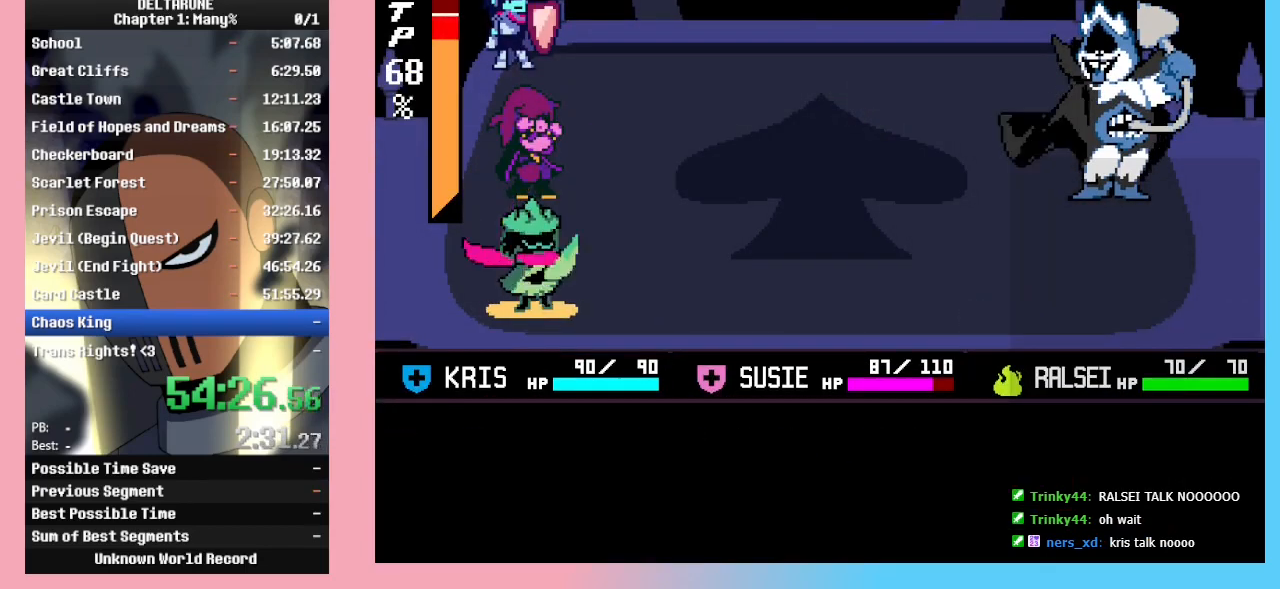
{"keys": [], "events": [[100, "z", "down"], [167, "z", "up"], [200, "z", "down"], [300, "z", "up"], [400, "z", "down"], [433, "z", "up"]]}
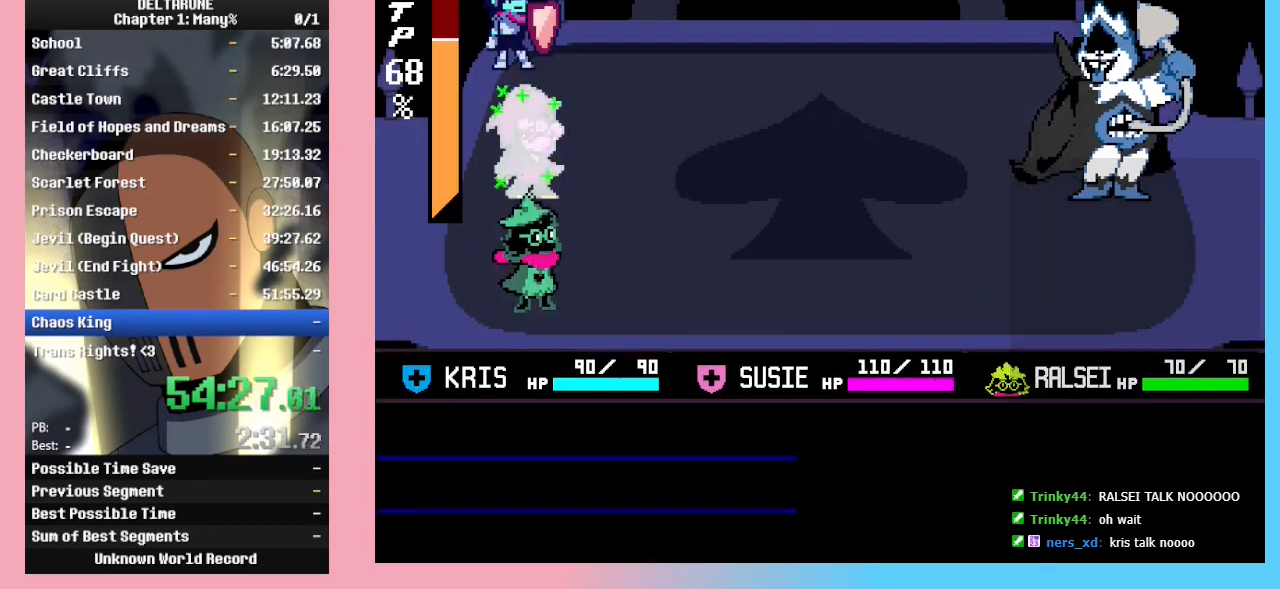
{"keys": ["z"], "events": [[33, "z", "down"], [133, "z", "up"], [233, "z", "down"], [267, "z", "up"], [367, "z", "down"], [467, "z", "up"], [500, "z", "down"]]}
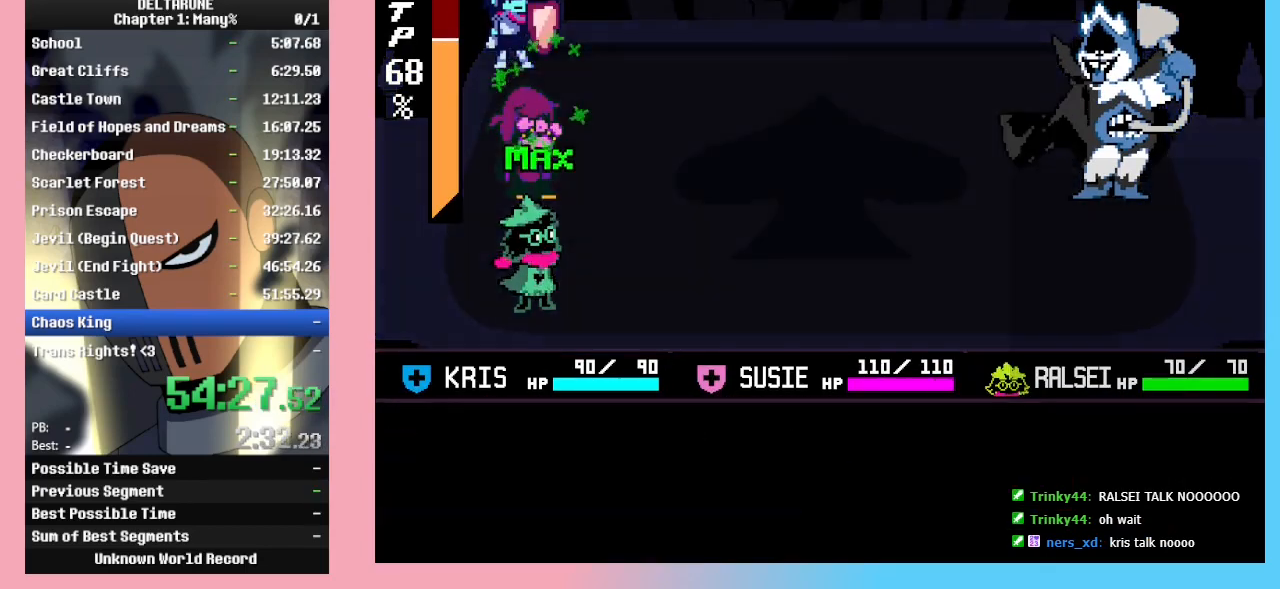
{"keys": ["z"], "events": [[100, "z", "up"], [133, "z", "down"], [233, "z", "up"], [333, "z", "down"], [433, "z", "up"], [467, "z", "down"]]}
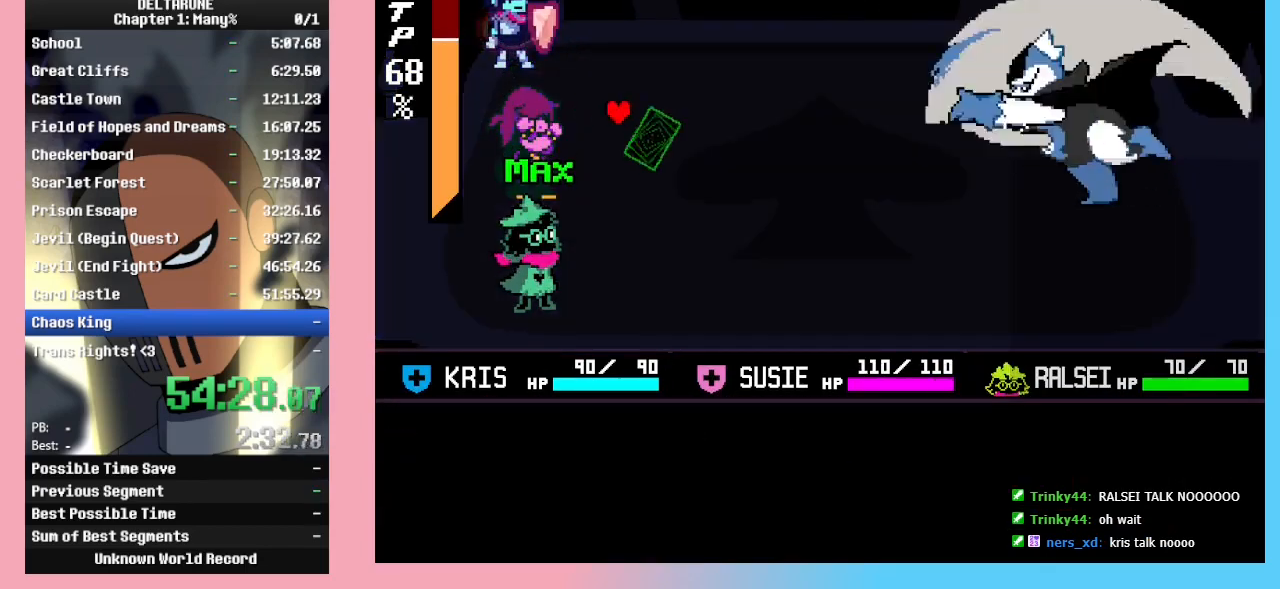
{"keys": ["left"], "events": [[67, "z", "up"], [100, "z", "down"], [200, "z", "up"], [400, "left", "down"], [433, "down", "down"], [467, "down", "up"]]}
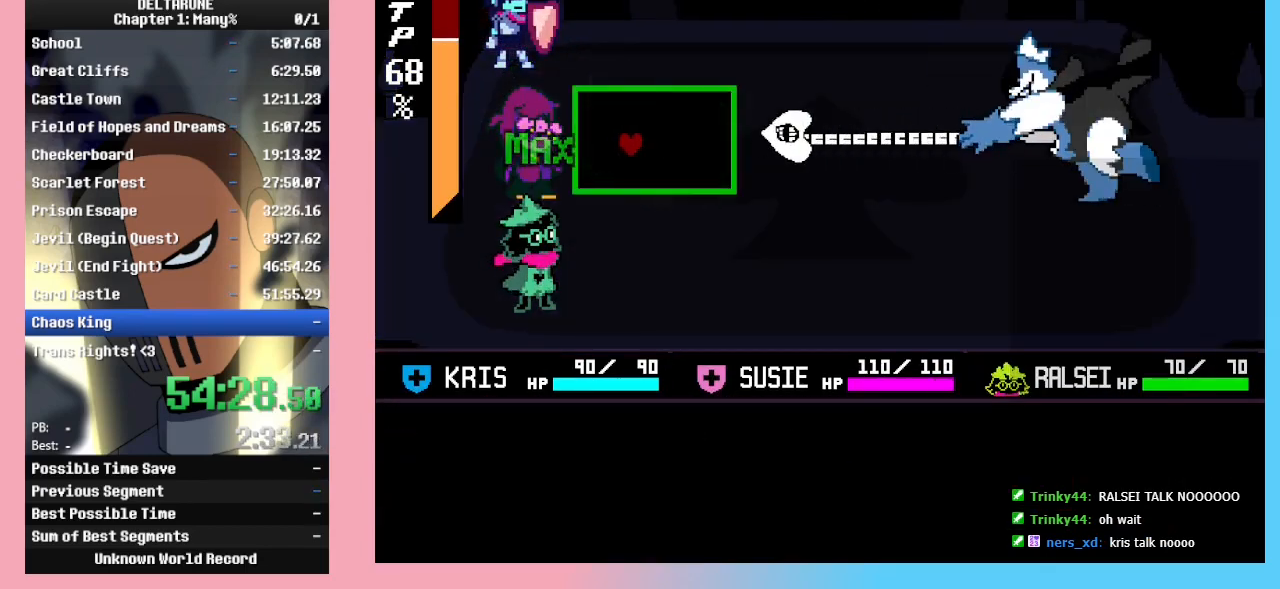
{"keys": ["left", "up"], "events": [[133, "left", "up"], [167, "up", "down"], [467, "left", "down"]]}
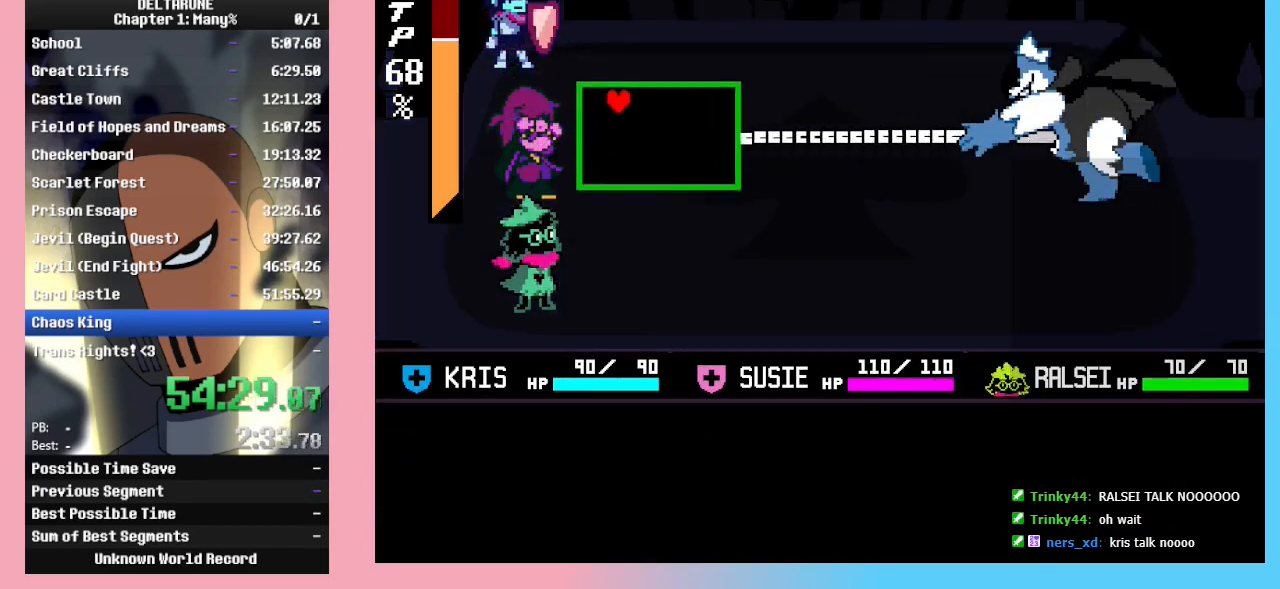
{"keys": ["up"], "events": [[67, "left", "up"]]}
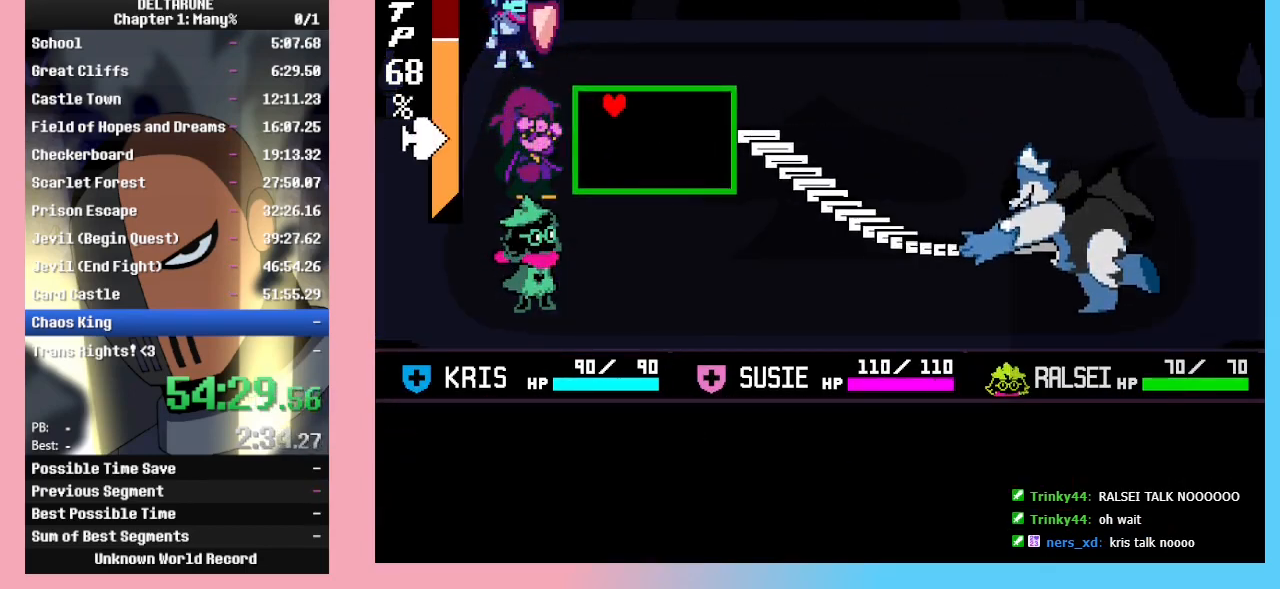
{"keys": ["up"], "events": []}
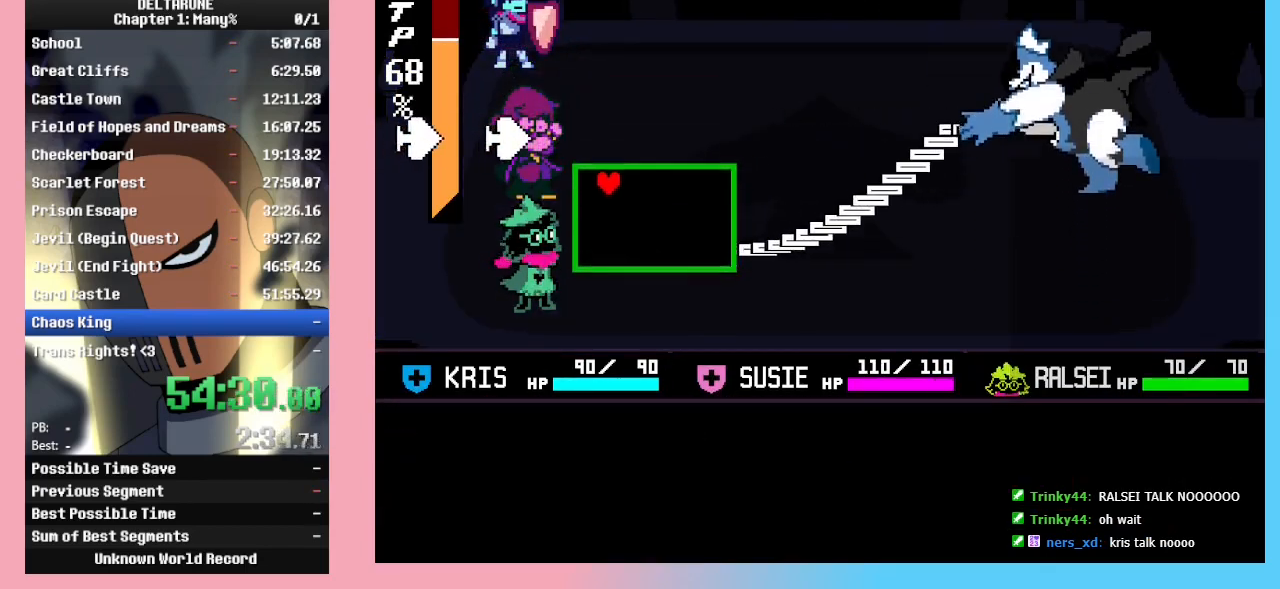
{"keys": ["up"], "events": [[133, "left", "down"], [167, "left", "up"]]}
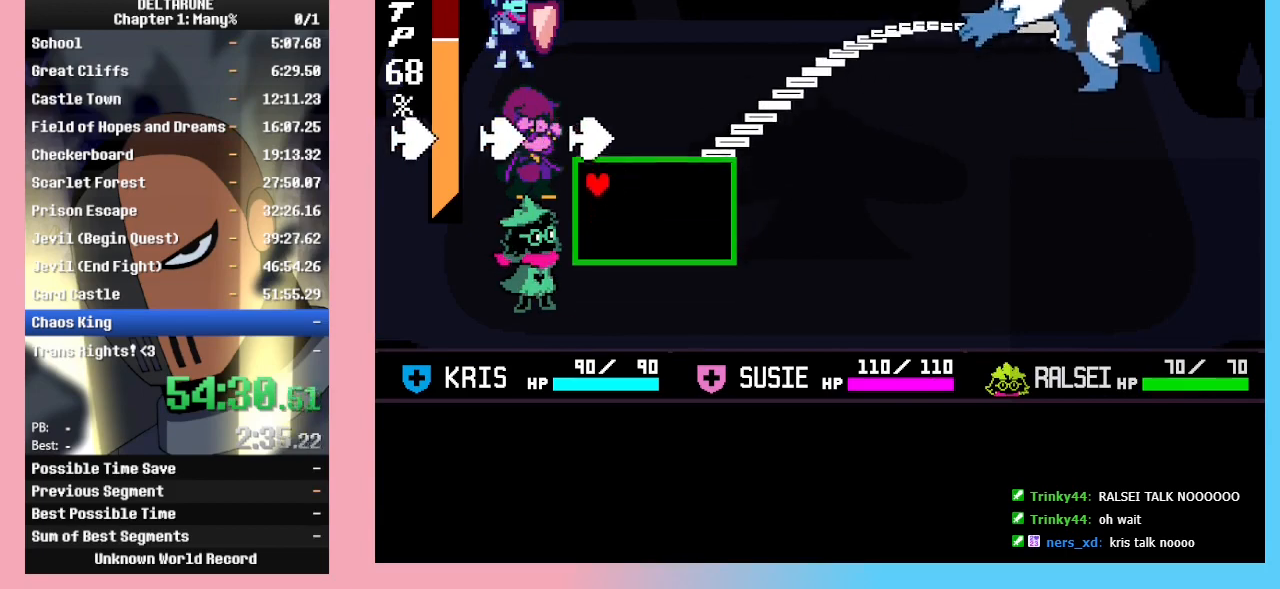
{"keys": ["down", "left"], "events": [[233, "right", "down"], [333, "up", "up"], [433, "down", "down"], [467, "left", "down"], [467, "right", "up"]]}
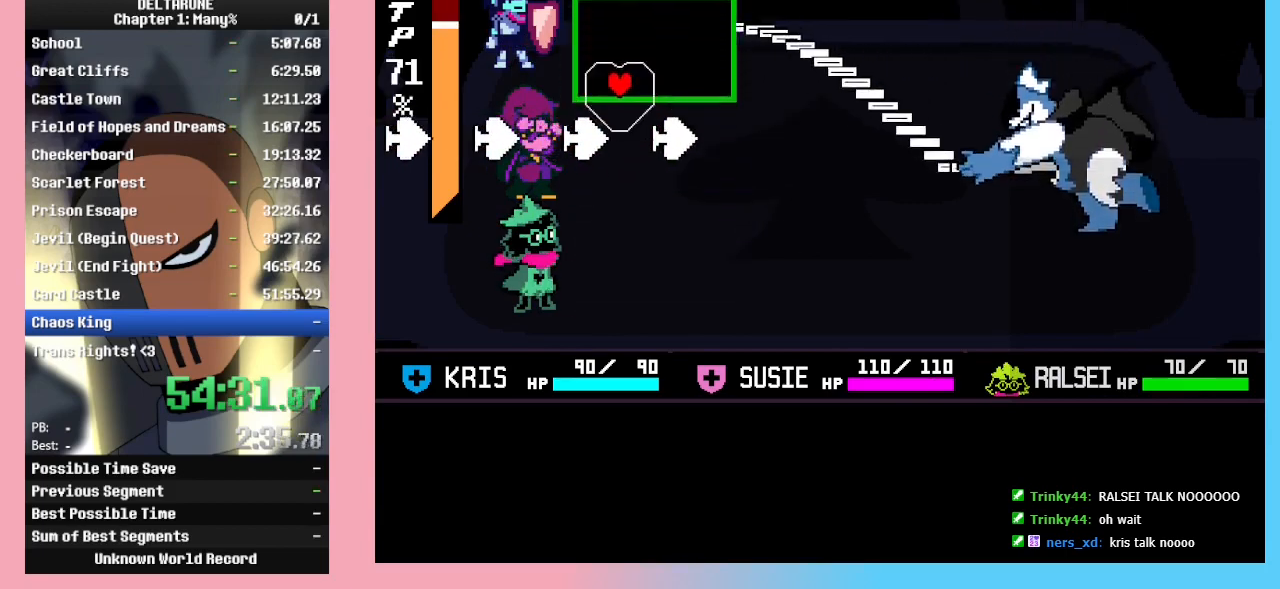
{"keys": ["down", "right"], "events": [[200, "left", "up"], [333, "right", "down"]]}
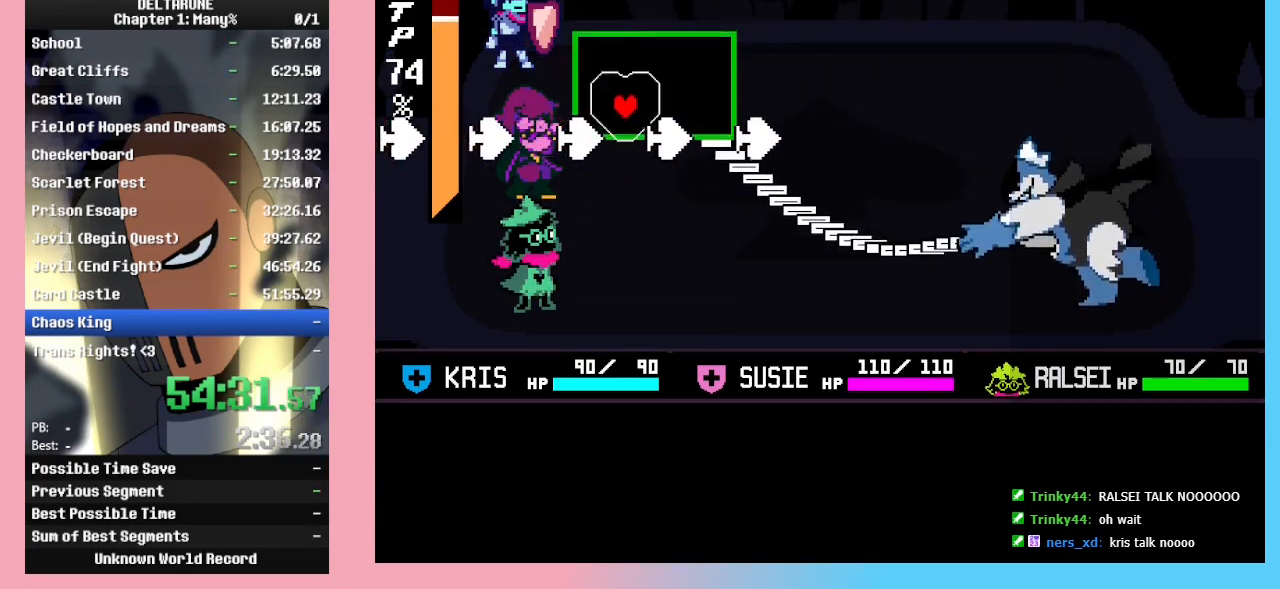
{"keys": ["left", "up"], "events": [[167, "down", "up"], [267, "up", "down"], [367, "left", "down"], [400, "right", "up"]]}
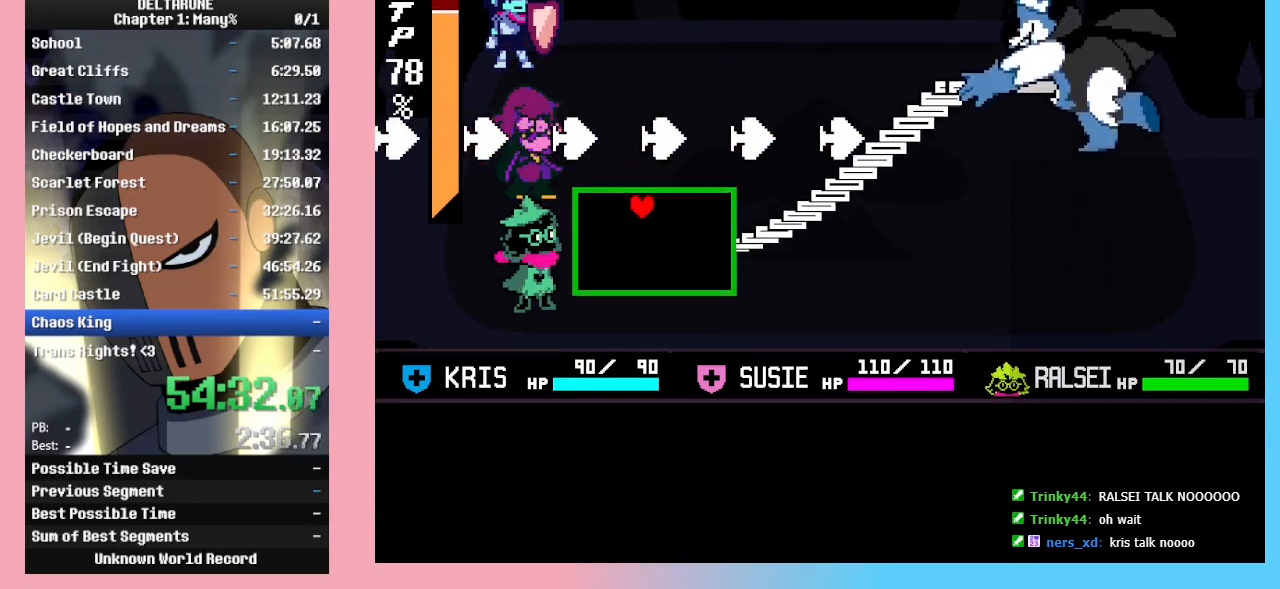
{"keys": ["right", "up"], "events": [[200, "left", "up"], [500, "right", "down"]]}
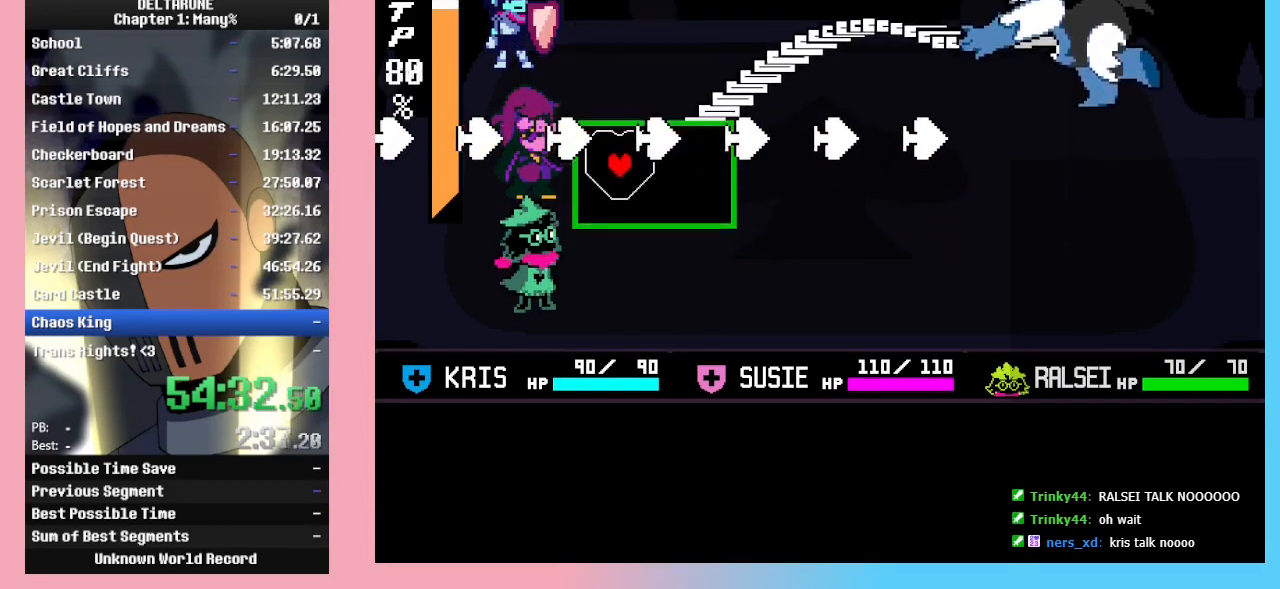
{"keys": ["down", "left"], "events": [[100, "up", "up"], [200, "down", "down"], [300, "left", "down"], [333, "right", "up"]]}
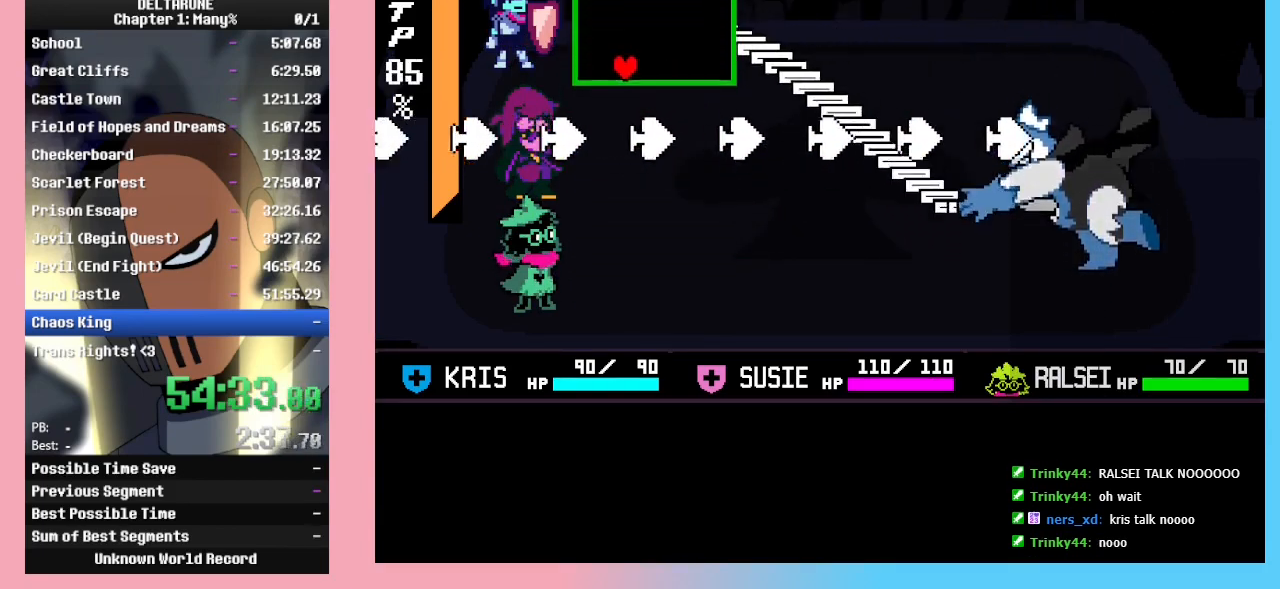
{"keys": ["down", "right"], "events": [[100, "left", "up"], [500, "right", "down"]]}
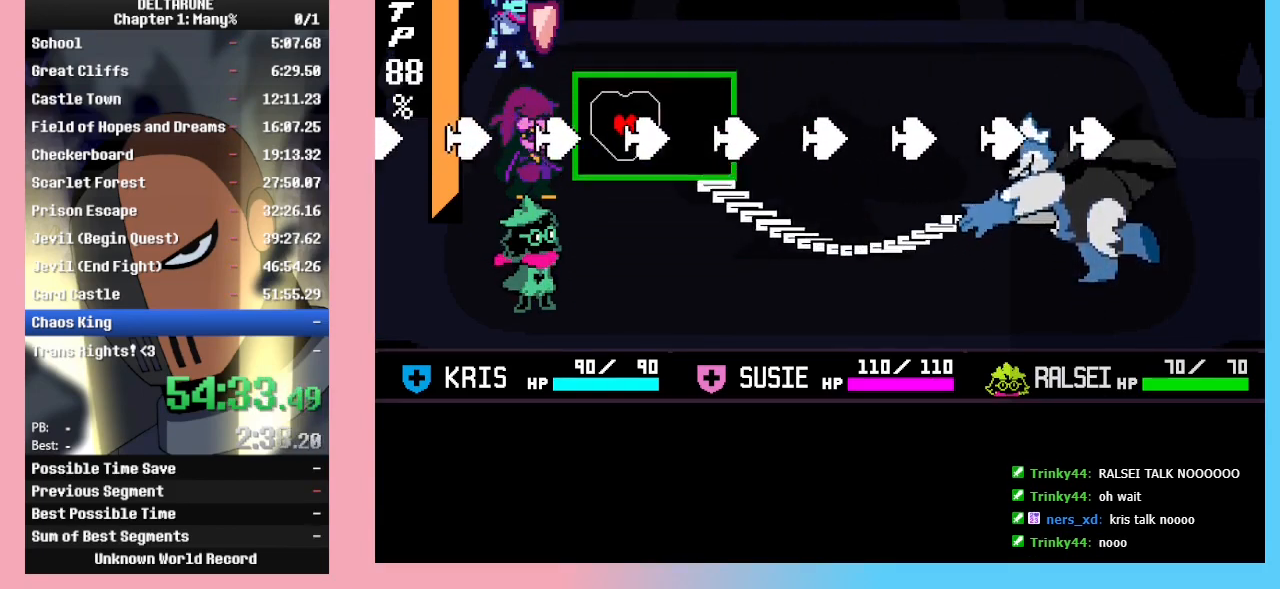
{"keys": ["left", "up"], "events": [[33, "down", "up"], [200, "up", "down"], [233, "left", "down"], [333, "right", "up"]]}
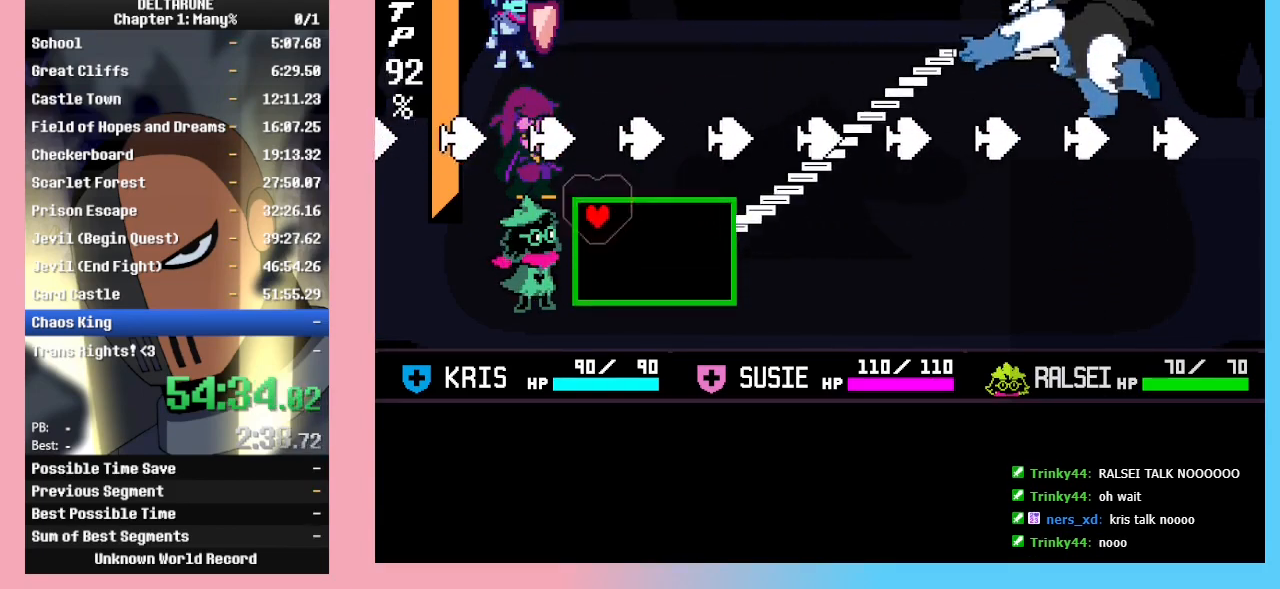
{"keys": ["right", "up"], "events": [[167, "left", "up"], [400, "right", "down"]]}
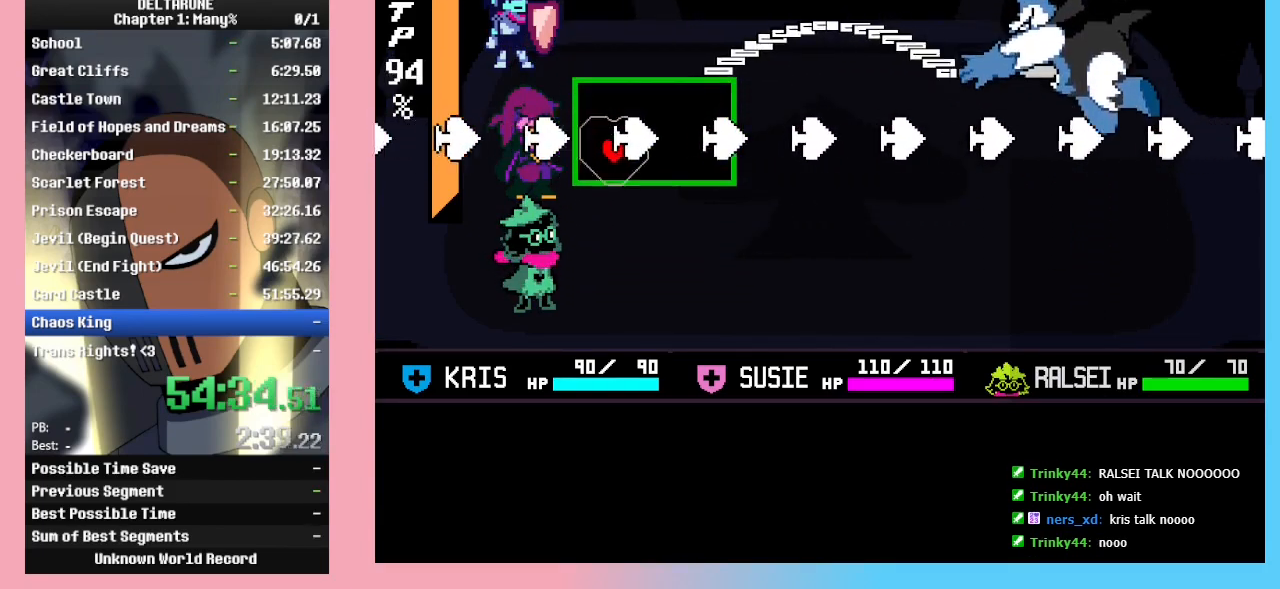
{"keys": [], "events": [[33, "up", "up"], [133, "down", "down"], [167, "left", "down"], [233, "right", "up"], [400, "left", "up"], [500, "down", "up"]]}
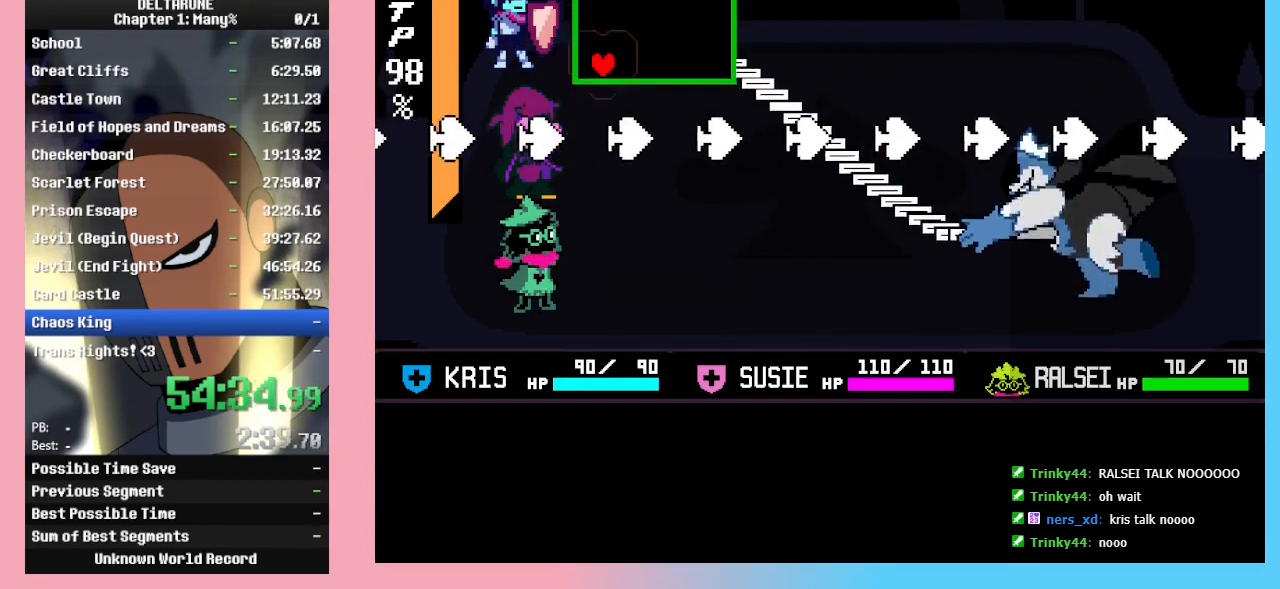
{"keys": [], "events": []}